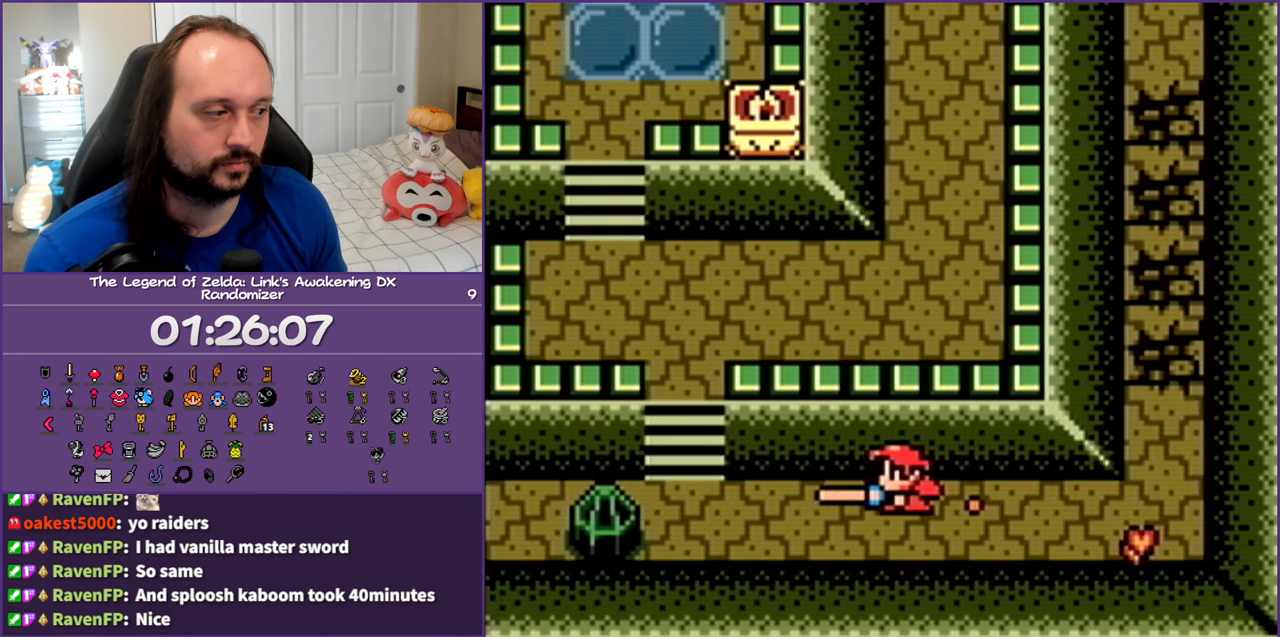
Gameplay with a controller (Nintendo layout); each line is a JSON object with the inputs held at the frame after it. "events" lists button and stick changes between this image and that frame as [ms after this image, input, new state], when the widget could be followed in between. Not read: L3 R3.
{"buttons": ["A", "DPAD_LEFT"], "events": []}
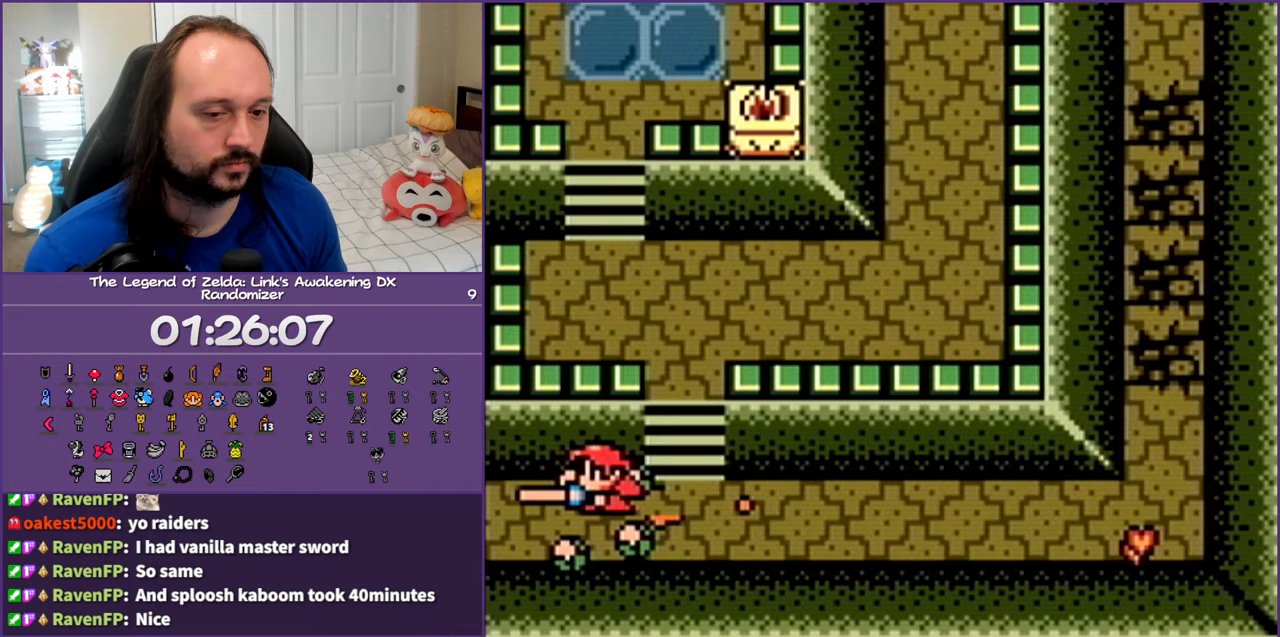
{"buttons": ["A", "DPAD_LEFT"], "events": []}
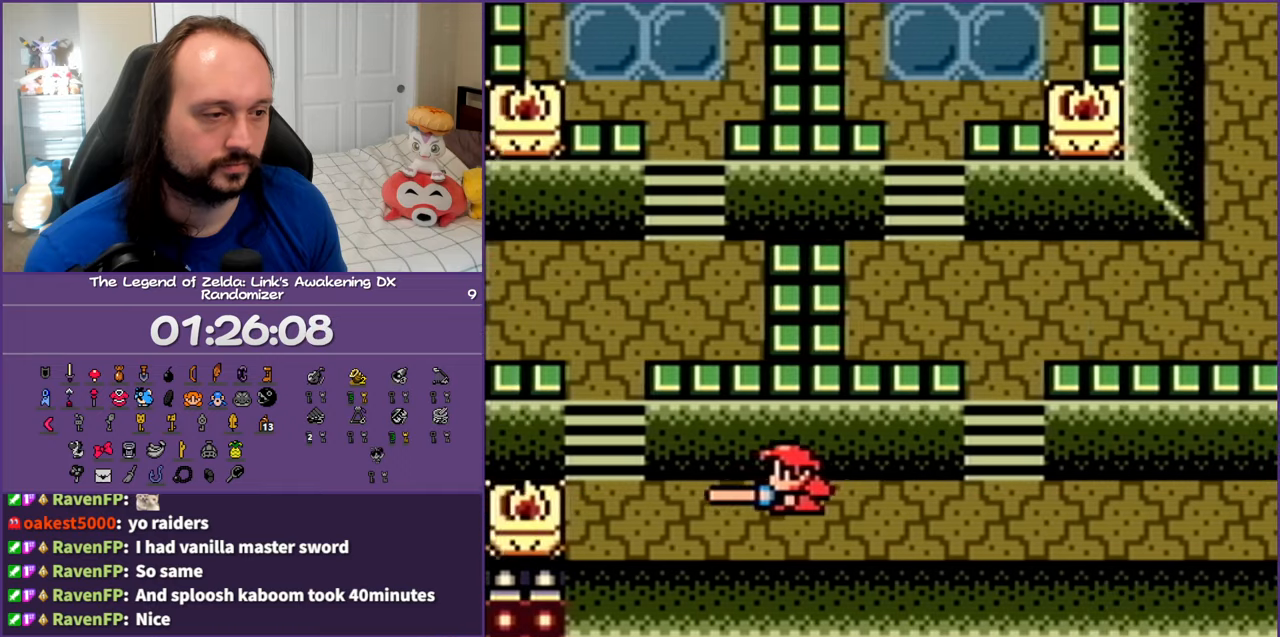
{"buttons": ["DPAD_LEFT"], "events": [[383, "A", "up"]]}
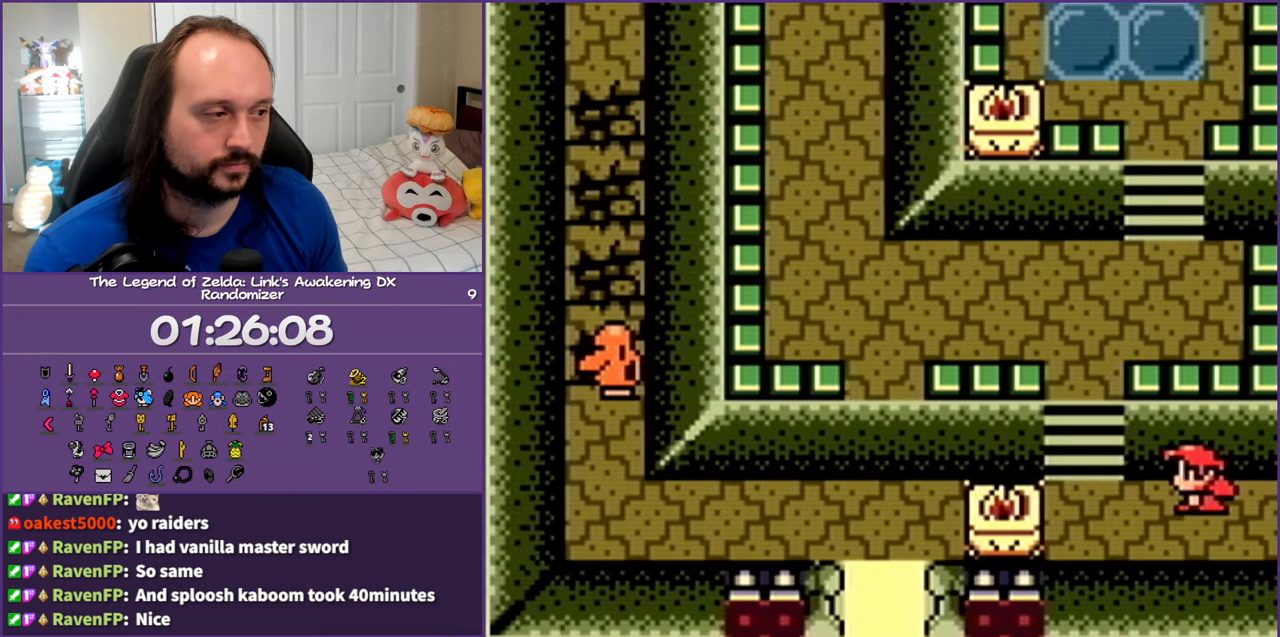
{"buttons": ["DPAD_UP"], "events": [[383, "DPAD_UP", "down"], [433, "DPAD_LEFT", "up"]]}
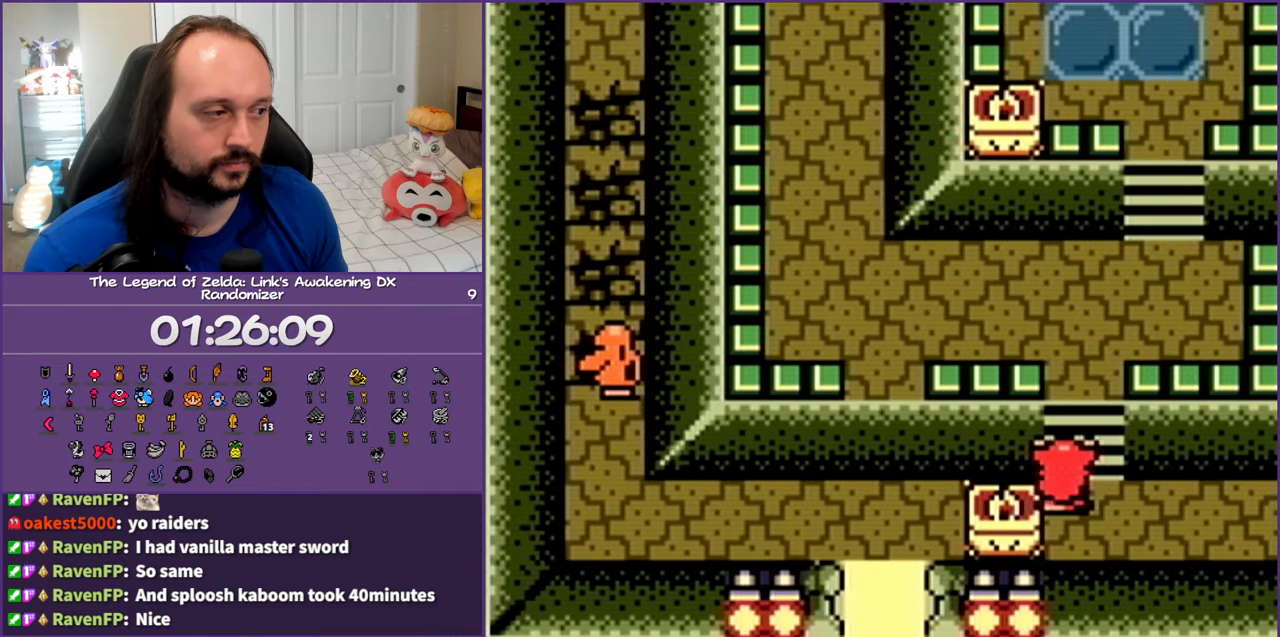
{"buttons": ["A", "DPAD_UP"], "events": [[100, "A", "down"], [317, "DPAD_RIGHT", "down"], [433, "DPAD_RIGHT", "up"]]}
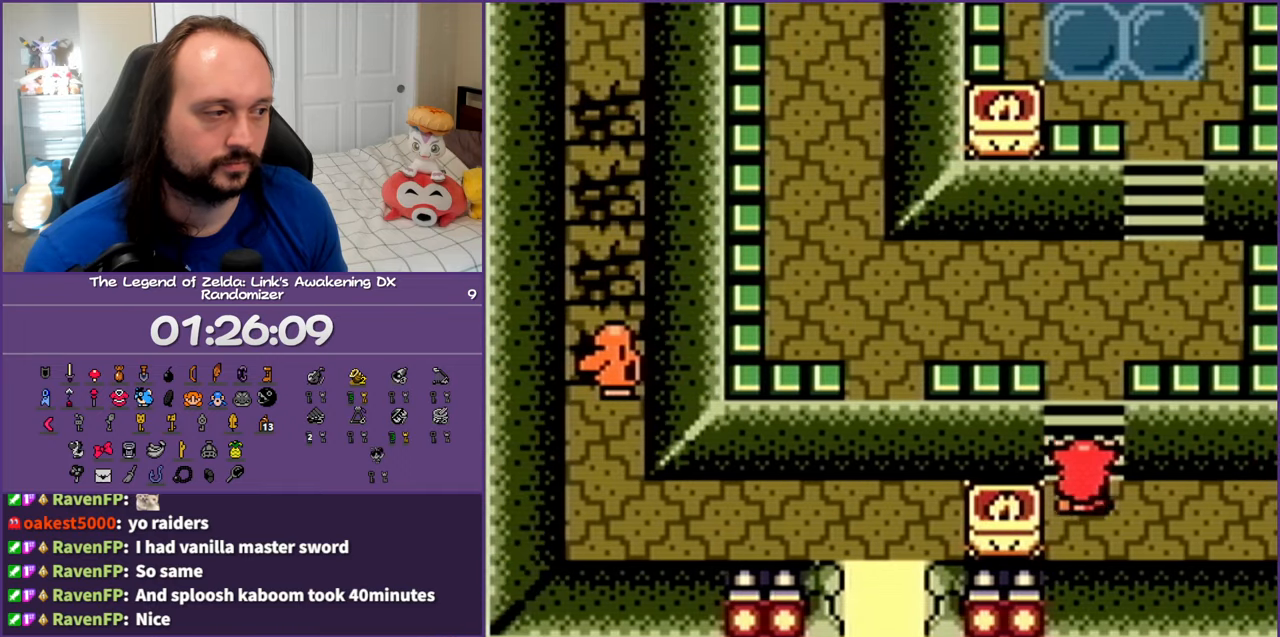
{"buttons": ["DPAD_UP", "DPAD_RIGHT"], "events": [[483, "DPAD_RIGHT", "down"], [500, "A", "up"]]}
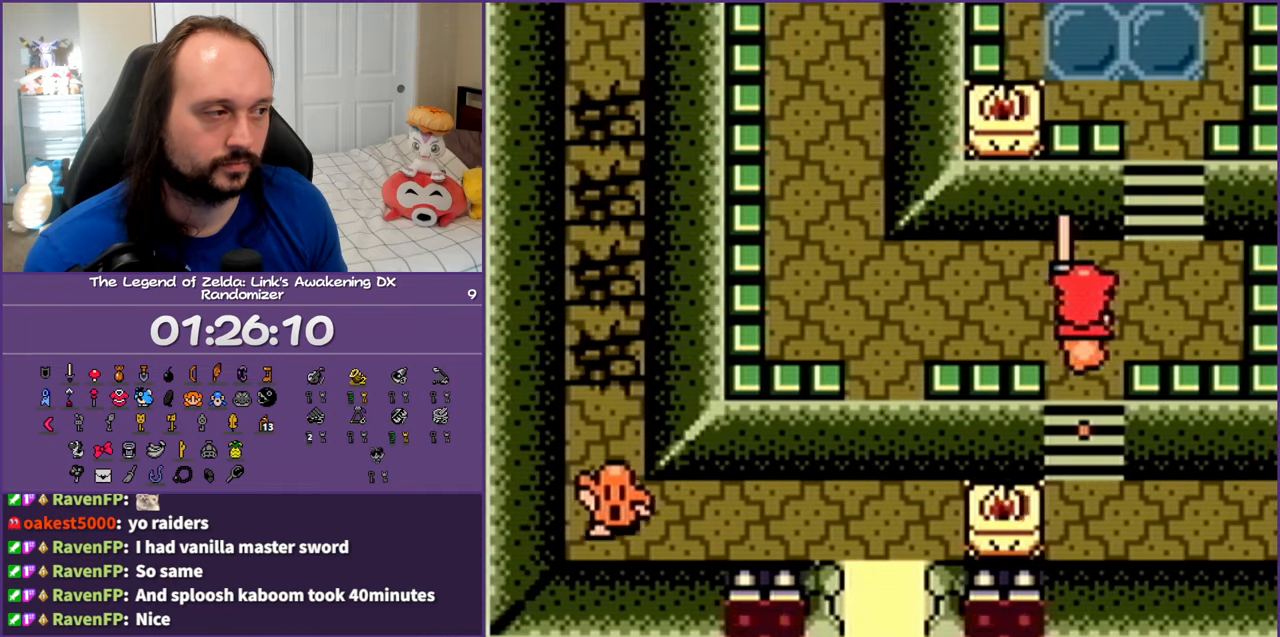
{"buttons": ["A", "DPAD_UP"], "events": [[100, "DPAD_UP", "up"], [267, "DPAD_RIGHT", "up"], [267, "DPAD_UP", "down"], [350, "A", "down"]]}
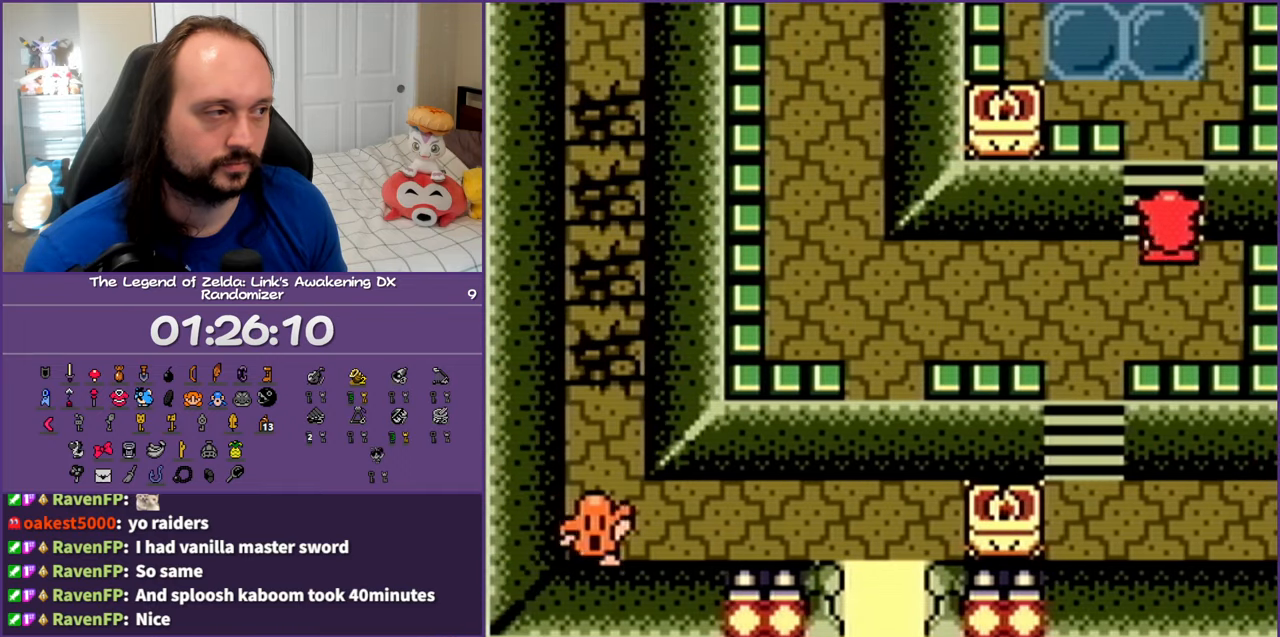
{"buttons": ["A", "DPAD_UP"], "events": []}
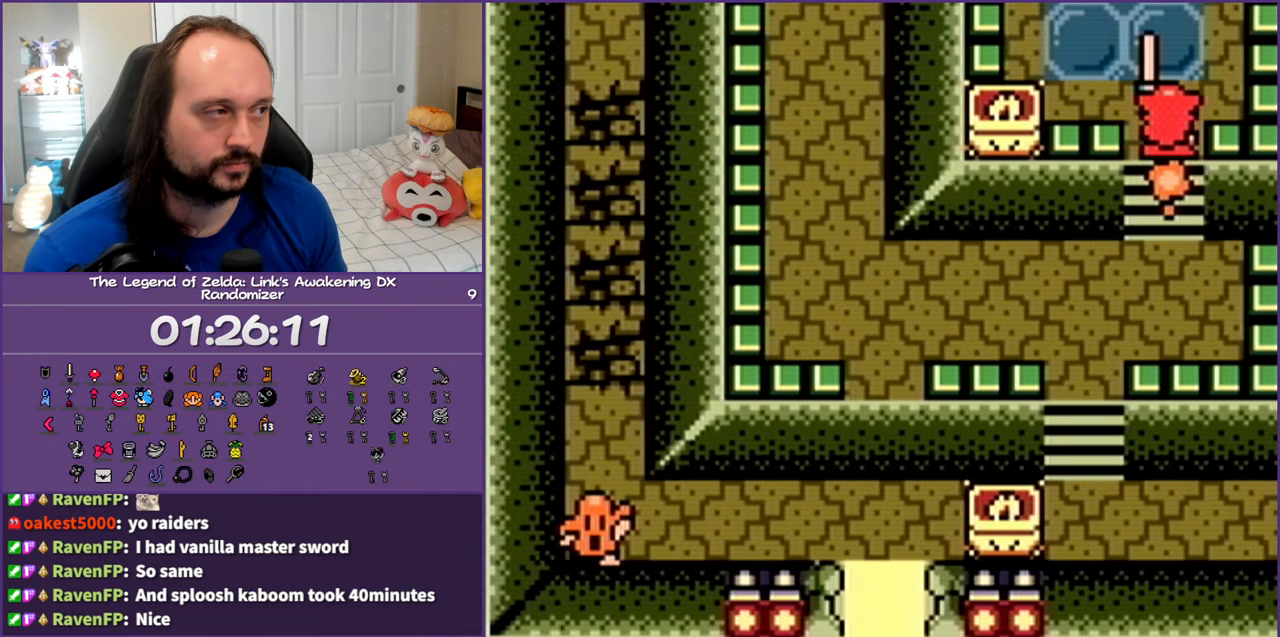
{"buttons": ["DPAD_UP", "DPAD_LEFT"], "events": [[383, "A", "up"], [433, "DPAD_LEFT", "down"]]}
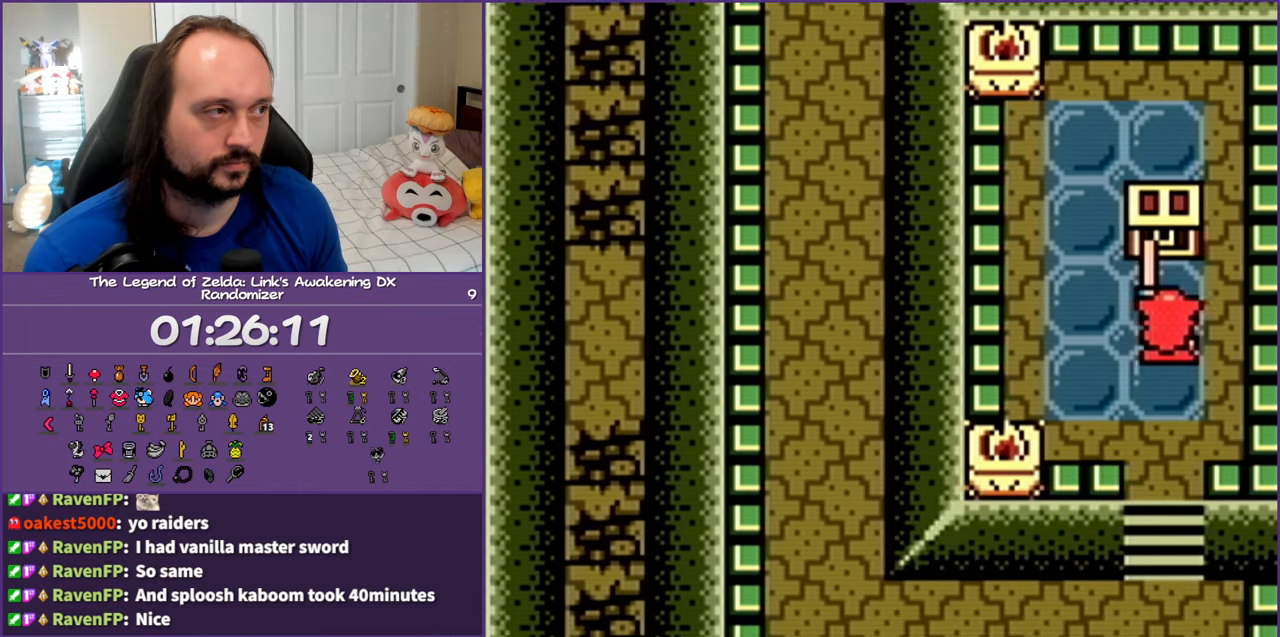
{"buttons": ["A", "DPAD_UP"], "events": [[117, "DPAD_LEFT", "up"], [367, "A", "down"]]}
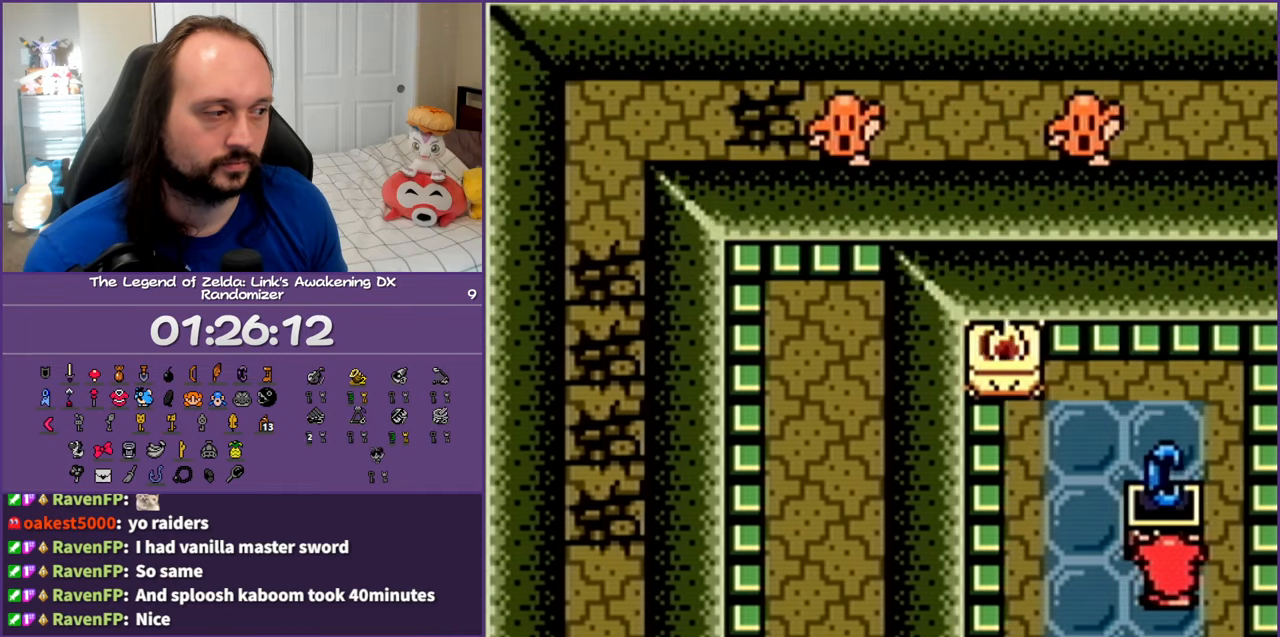
{"buttons": [], "events": [[133, "DPAD_UP", "up"], [333, "A", "up"]]}
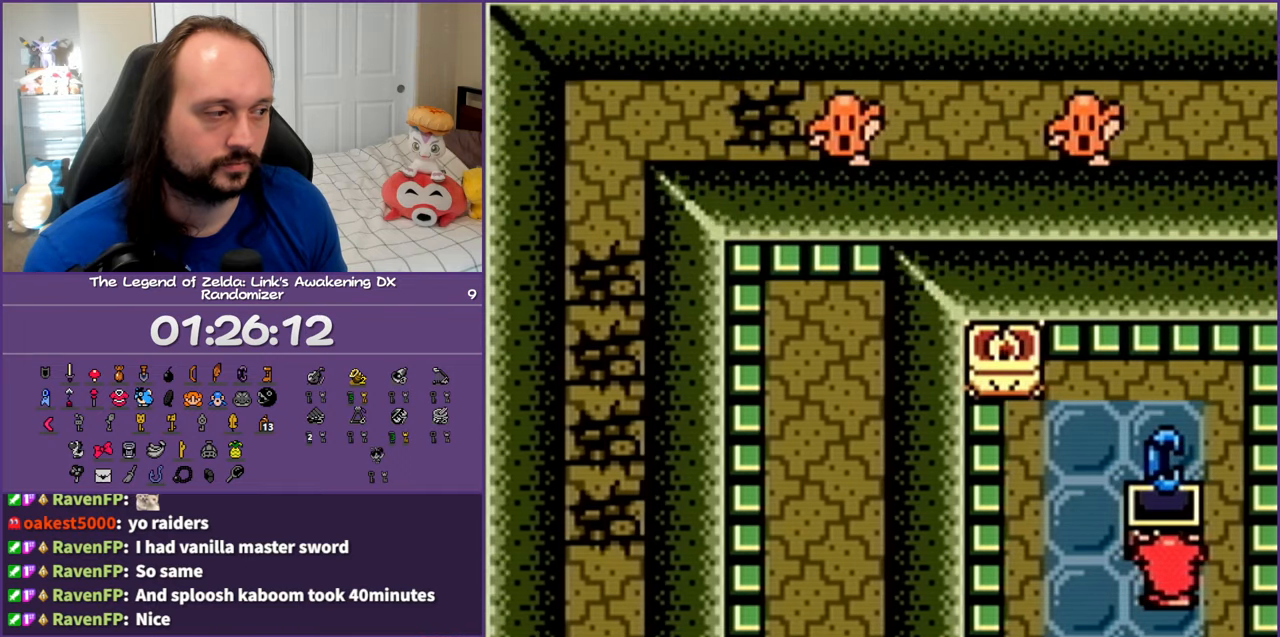
{"buttons": [], "events": [[400, "A", "down"], [500, "A", "up"]]}
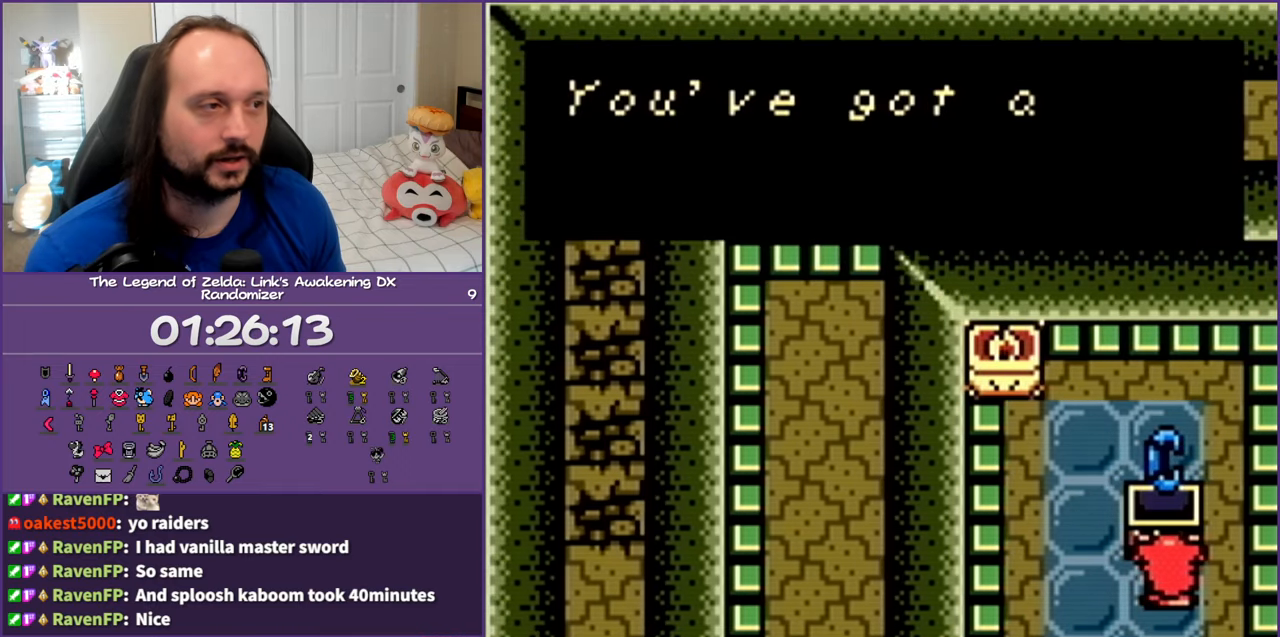
{"buttons": [], "events": []}
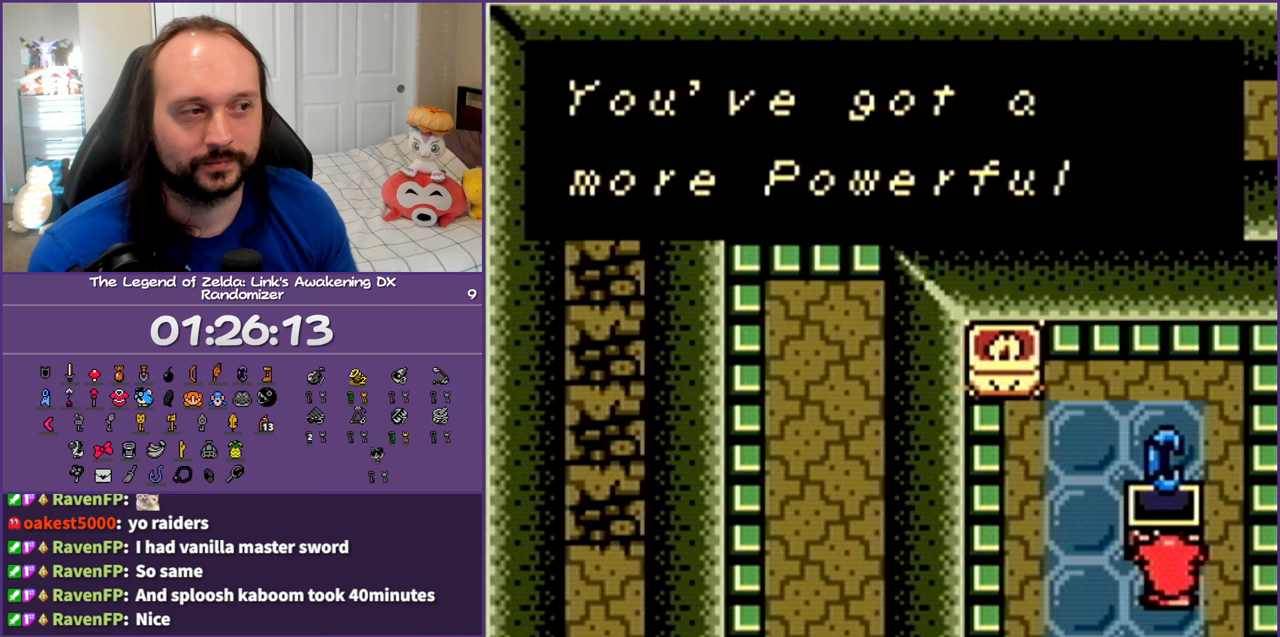
{"buttons": [], "events": []}
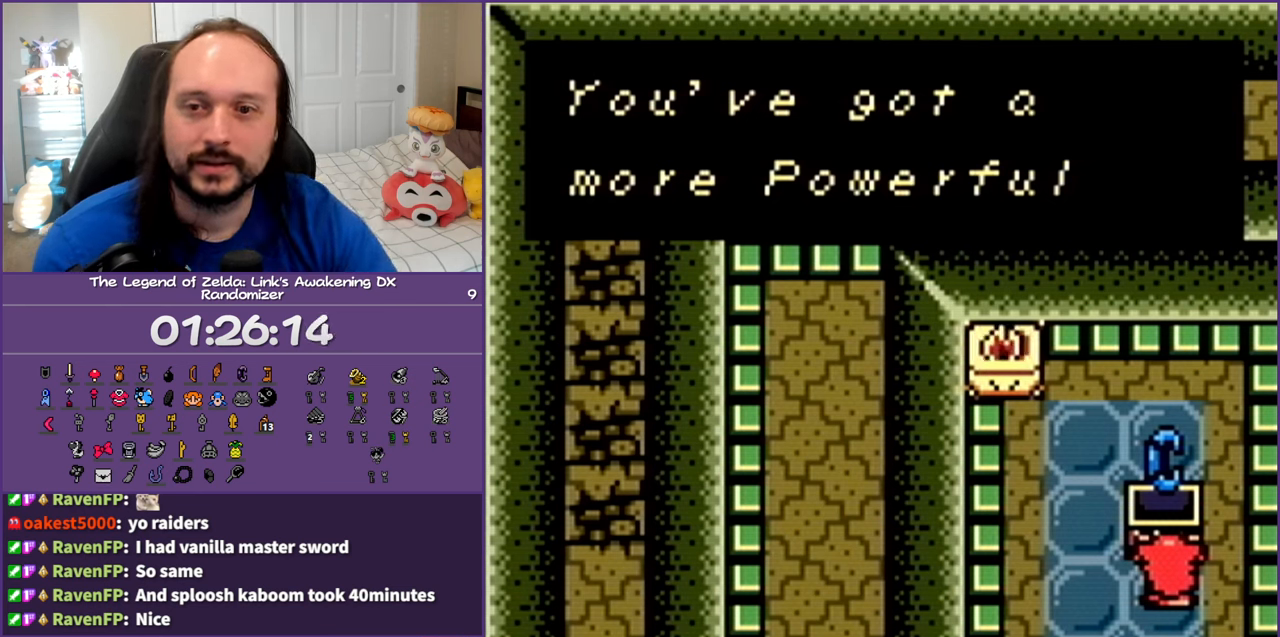
{"buttons": [], "events": []}
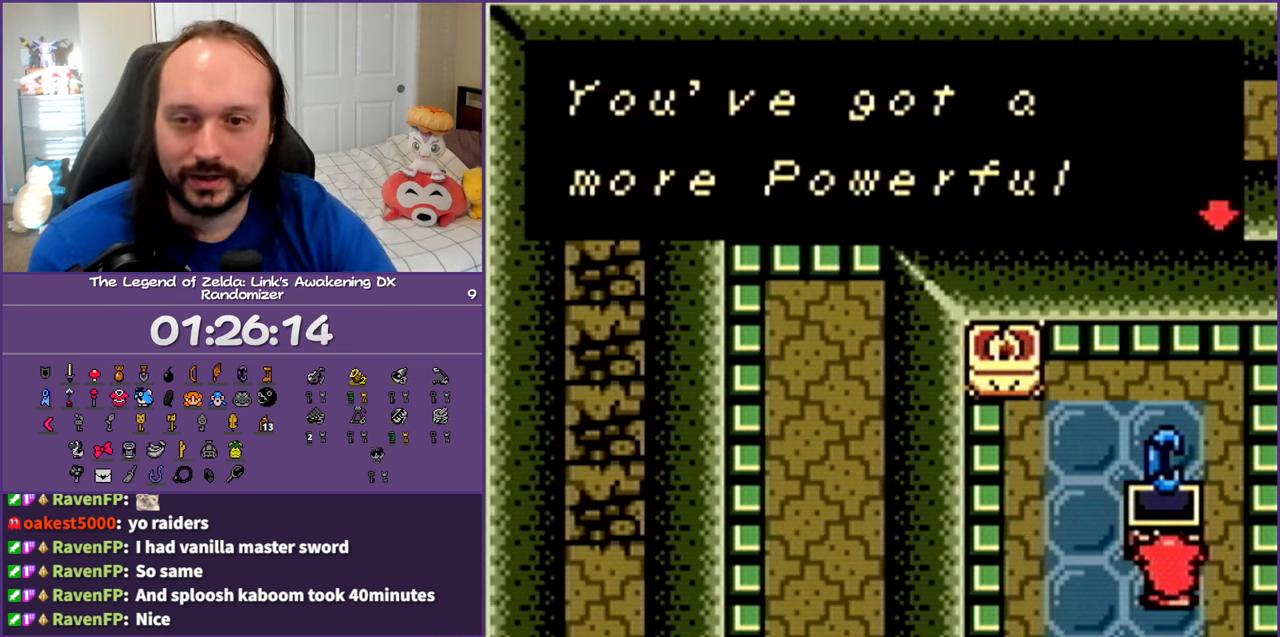
{"buttons": [], "events": []}
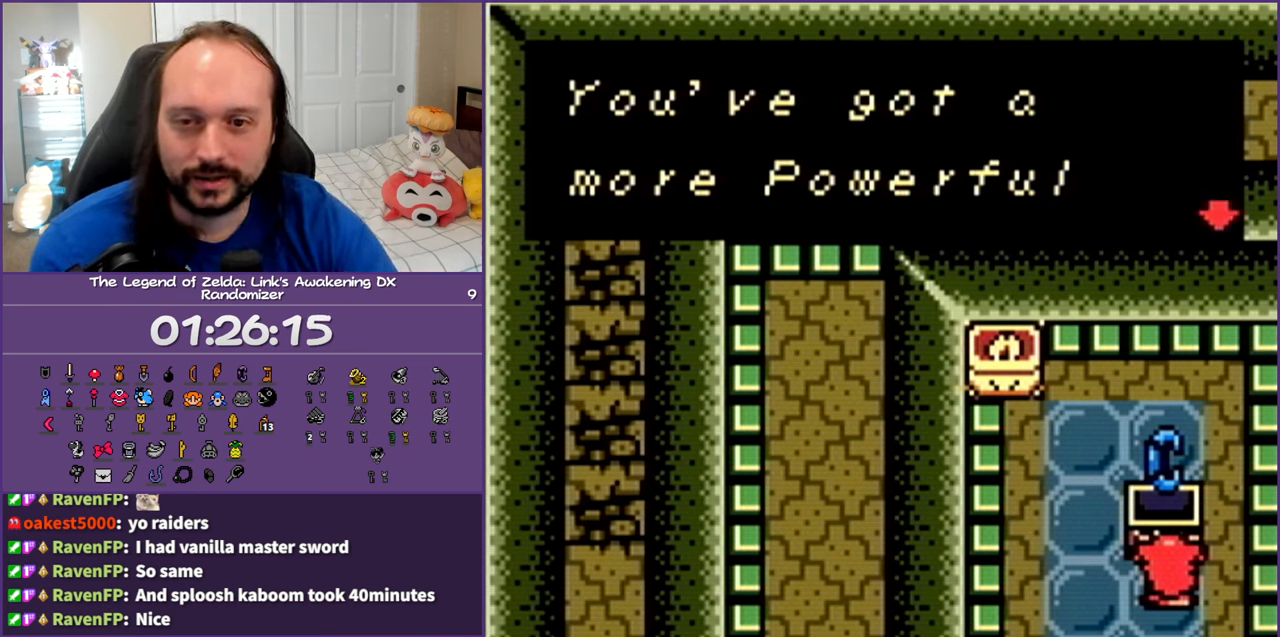
{"buttons": [], "events": []}
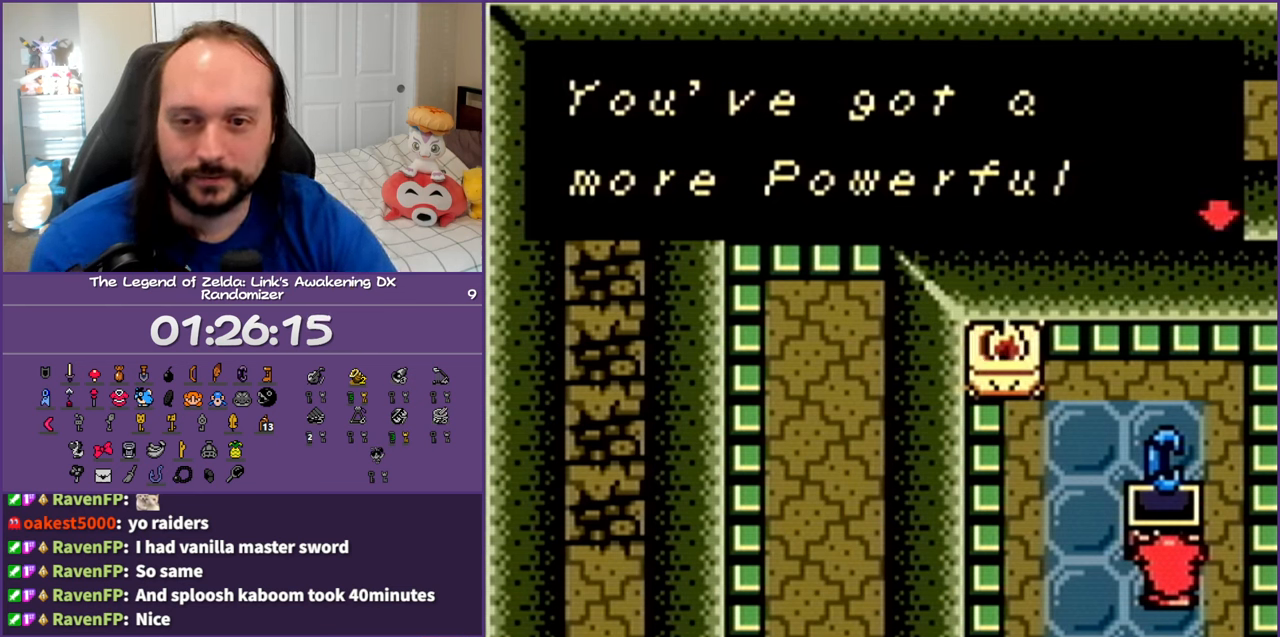
{"buttons": [], "events": []}
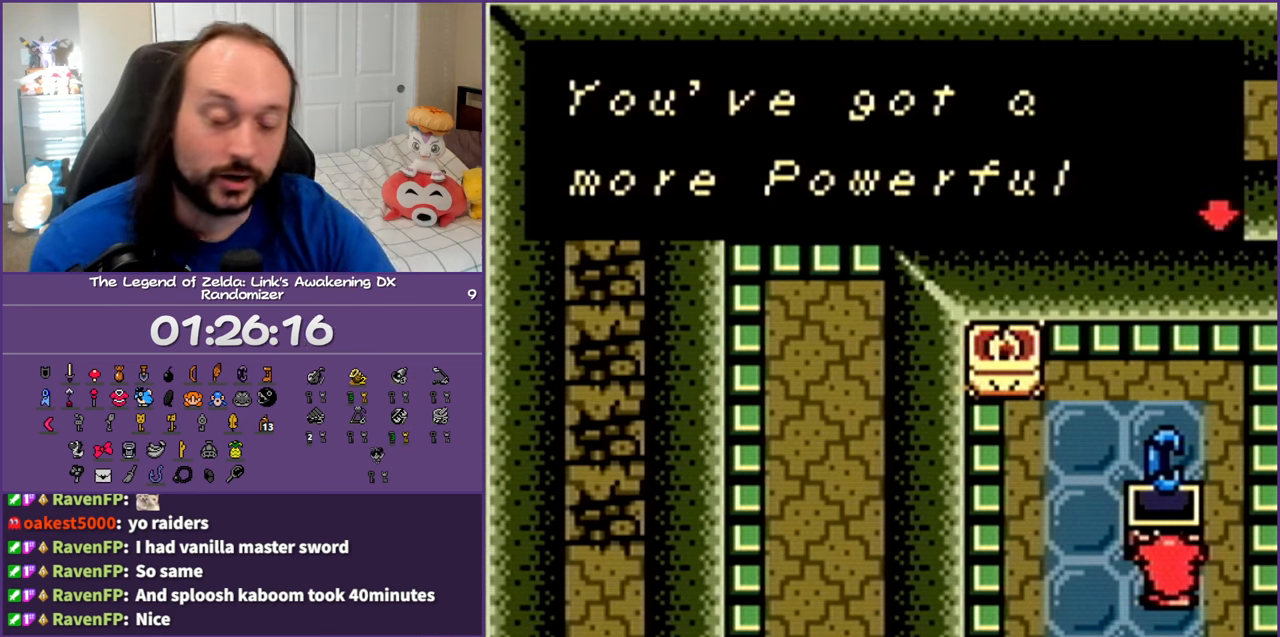
{"buttons": [], "events": []}
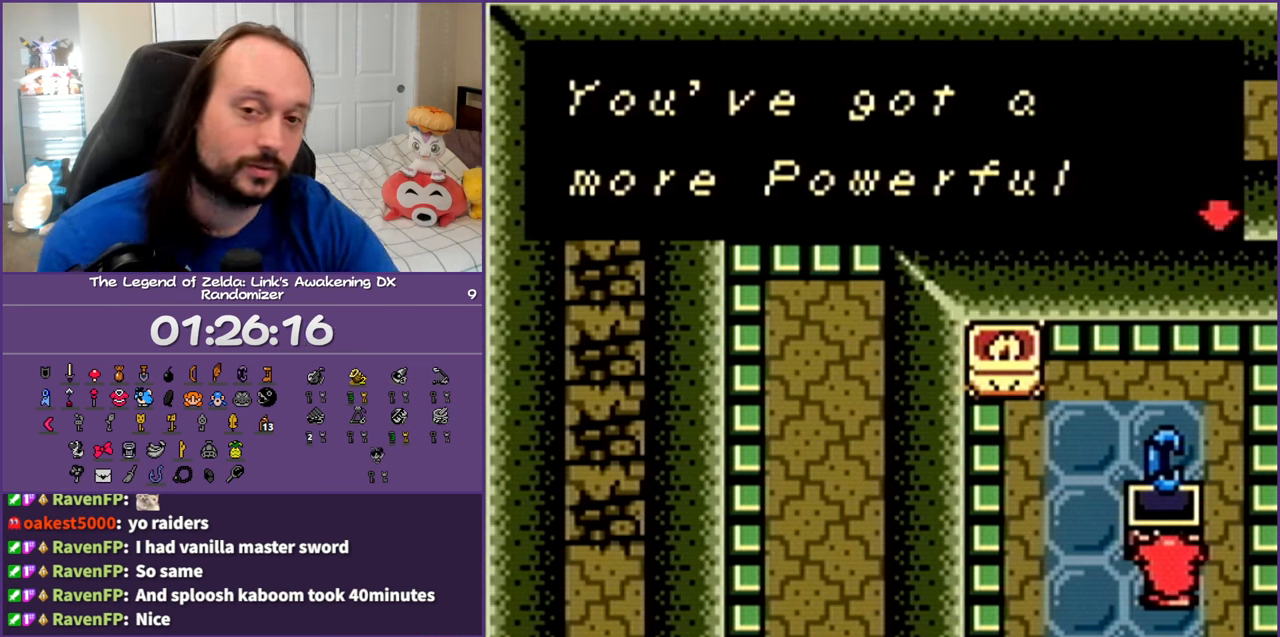
{"buttons": [], "events": []}
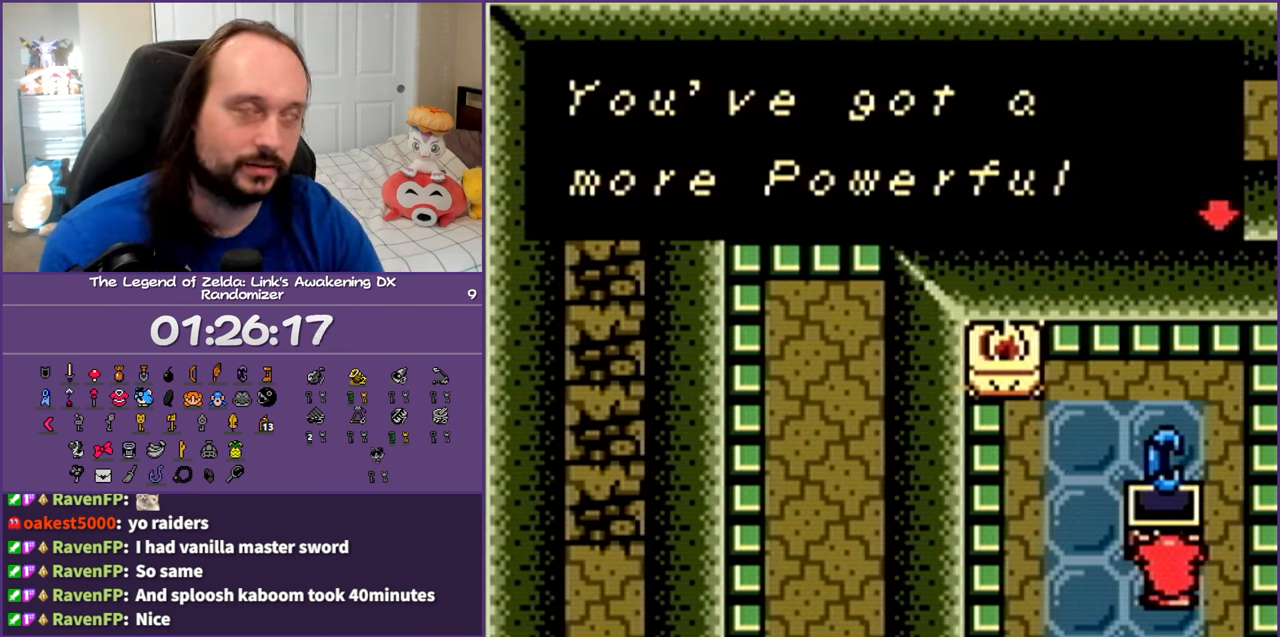
{"buttons": ["B"], "events": [[333, "B", "down"], [383, "A", "down"], [500, "A", "up"]]}
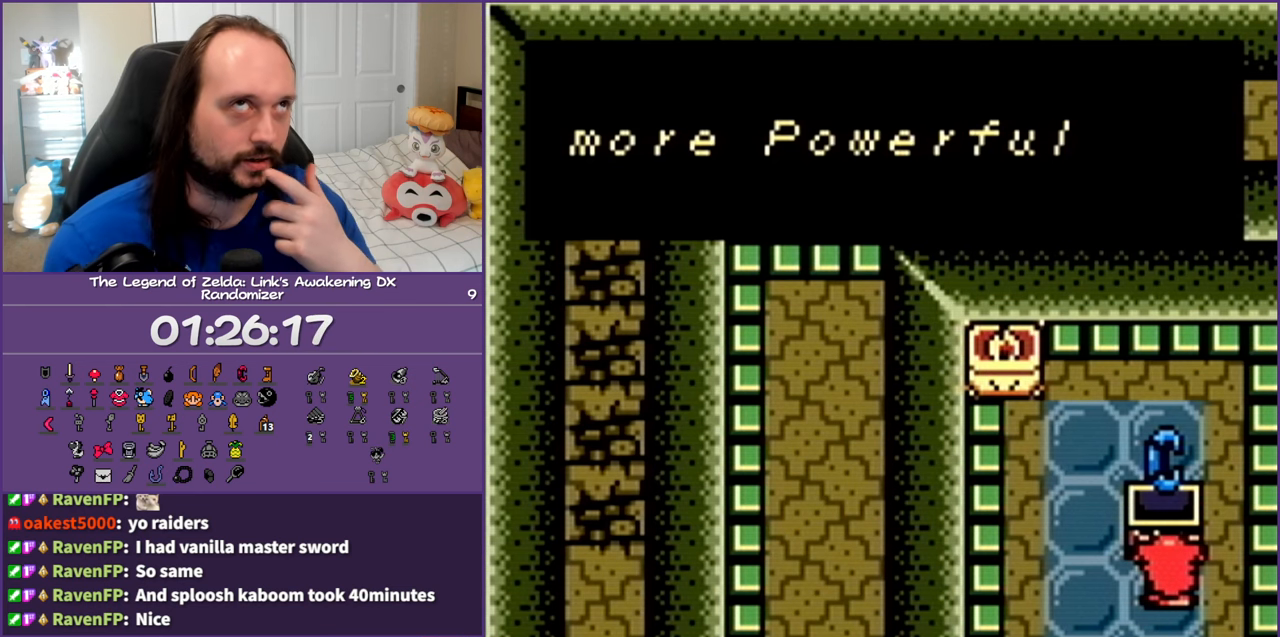
{"buttons": ["B"], "events": [[50, "A", "down"], [217, "A", "up"]]}
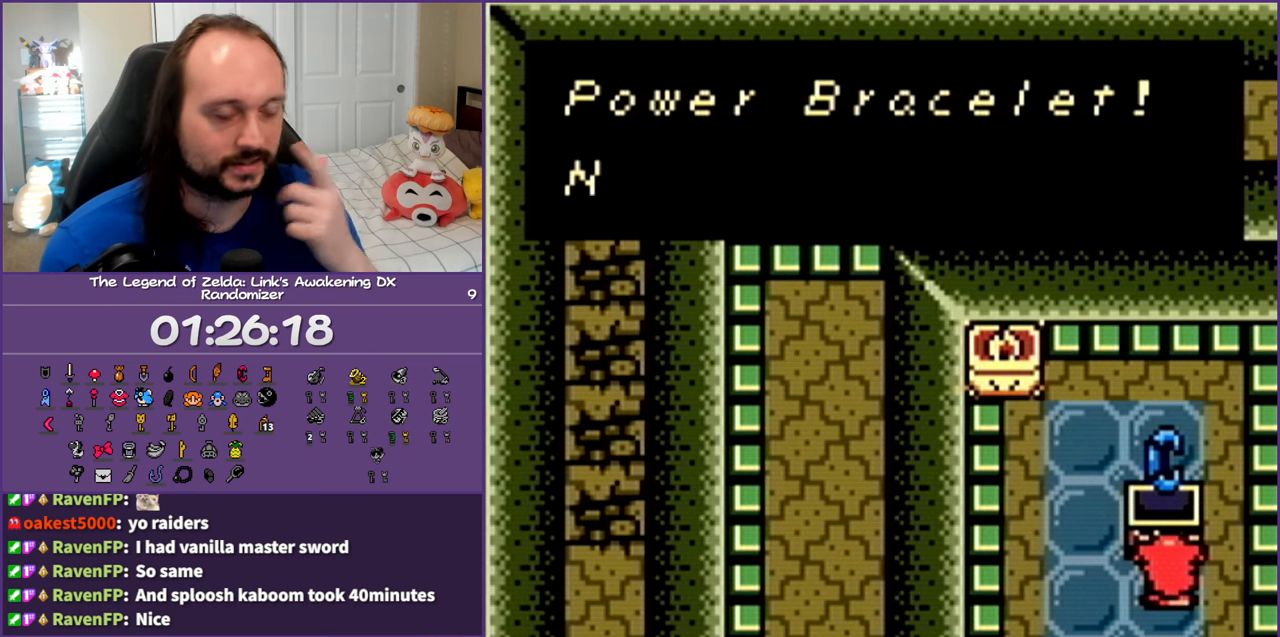
{"buttons": ["B"], "events": [[183, "A", "down"], [267, "A", "up"], [400, "A", "down"], [483, "A", "up"]]}
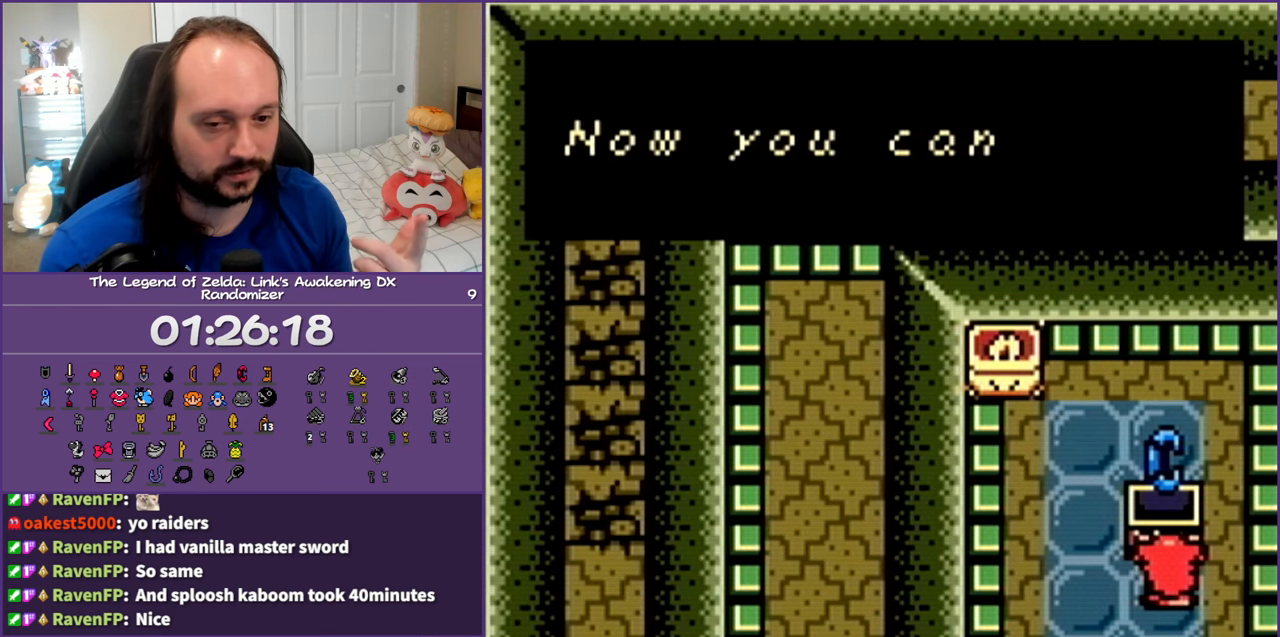
{"buttons": ["B"], "events": [[100, "A", "down"], [183, "A", "up"], [300, "A", "down"], [400, "A", "up"]]}
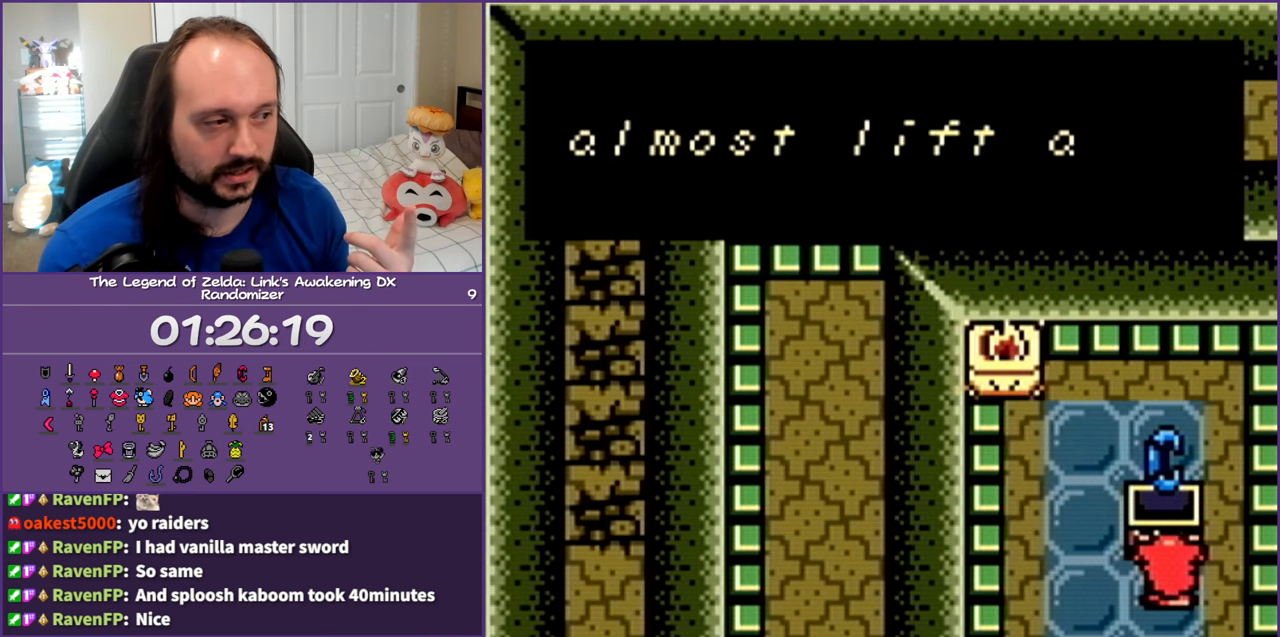
{"buttons": [], "events": [[133, "B", "up"], [167, "B", "down"], [317, "B", "up"], [367, "B", "down"], [483, "B", "up"]]}
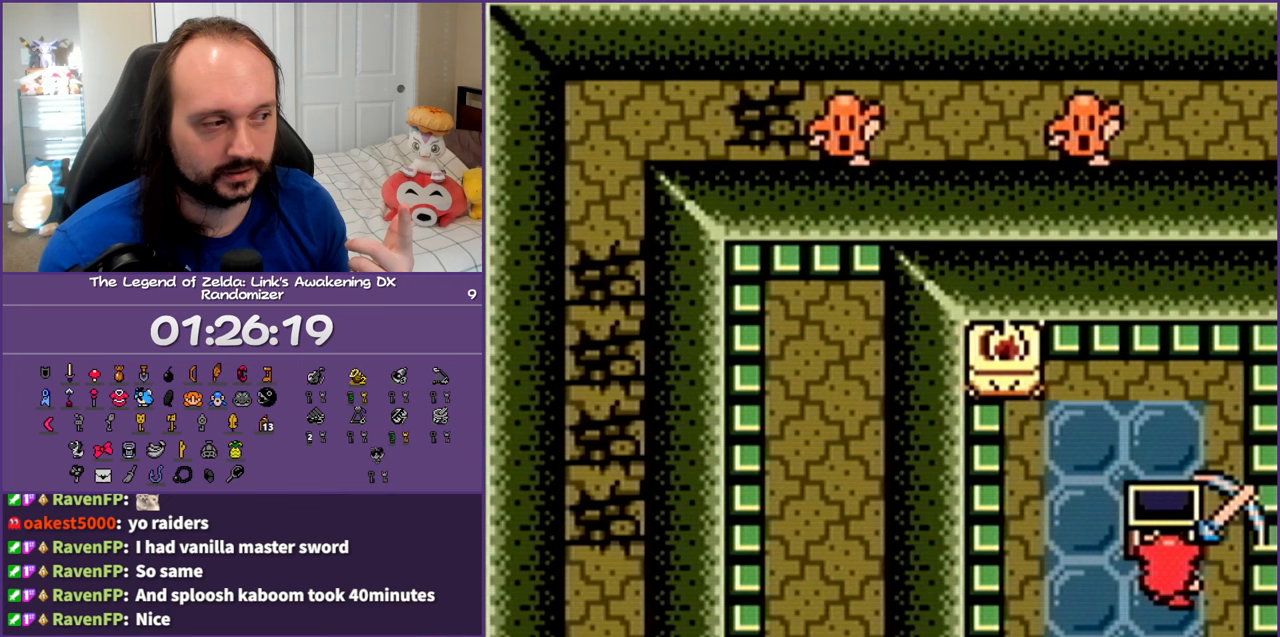
{"buttons": [], "events": []}
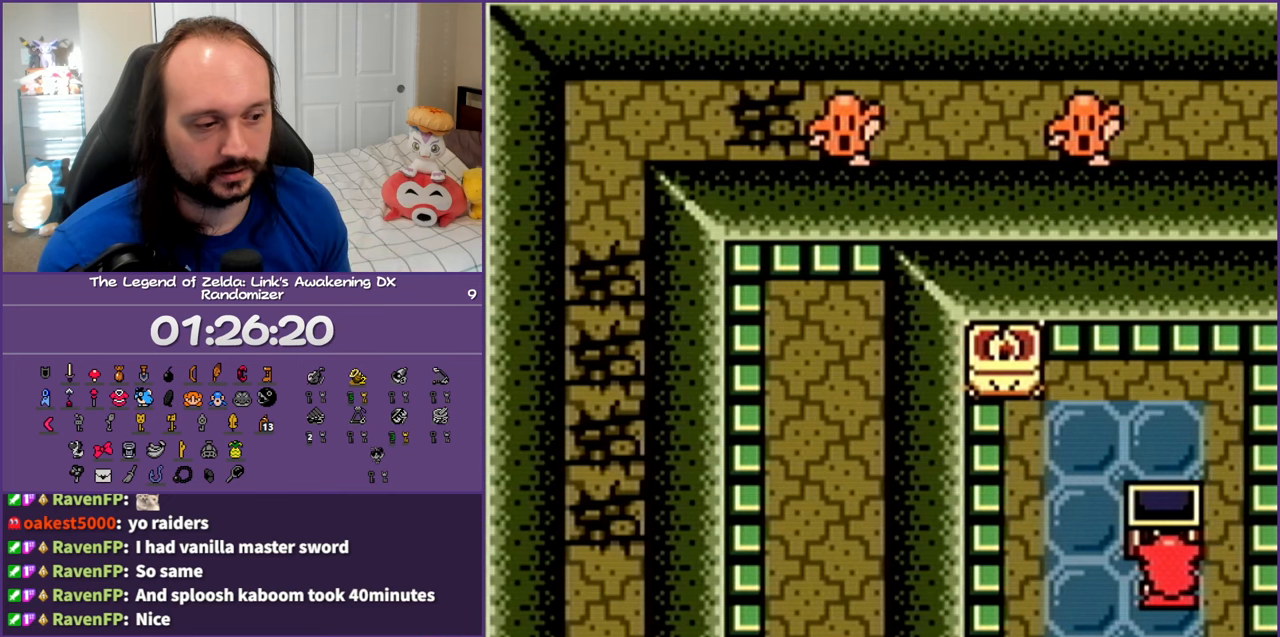
{"buttons": [], "events": []}